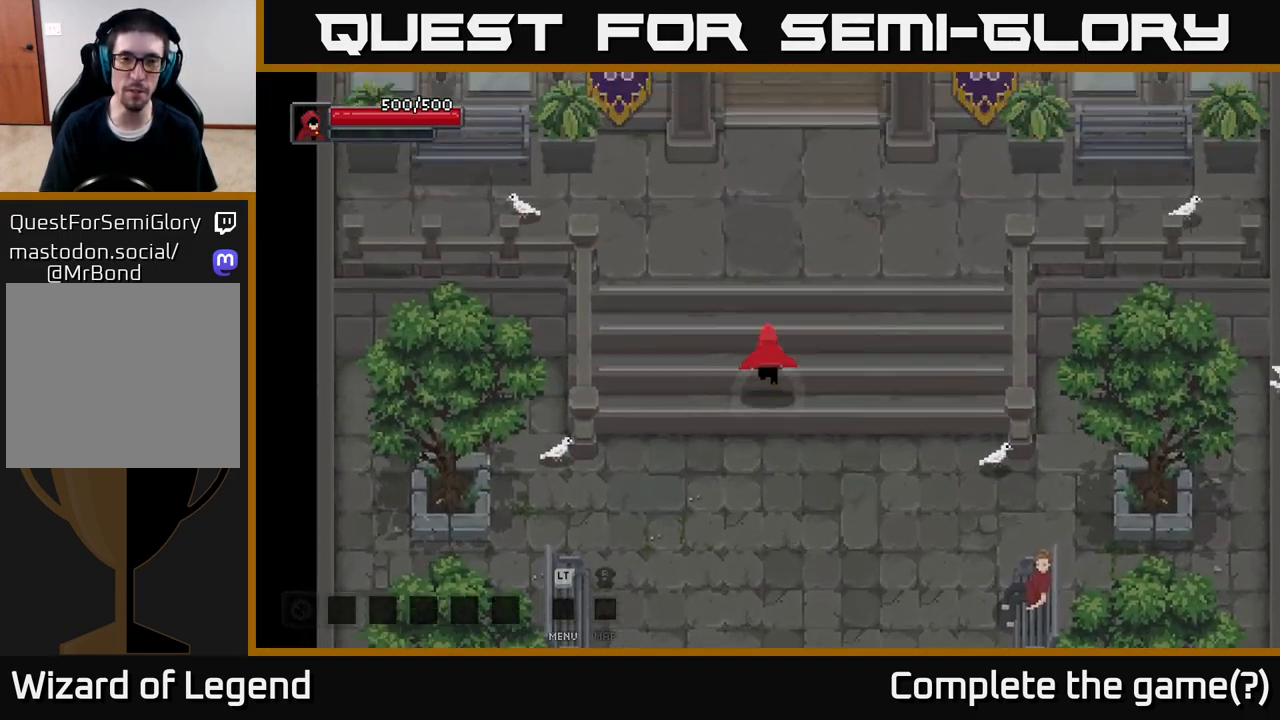
Gameplay with a controller (Xbox layout); each line is a JSON object with the inputs held at the frame after it. "events" lists button and stick changes between this image and that frame as [ms after this image, input, new state], when the widget could be followed in between.
{"buttons": [], "left_stick": "up", "right_stick": "center", "events": [[250, "left_stick", "up-right"], [400, "left_stick", "up"]]}
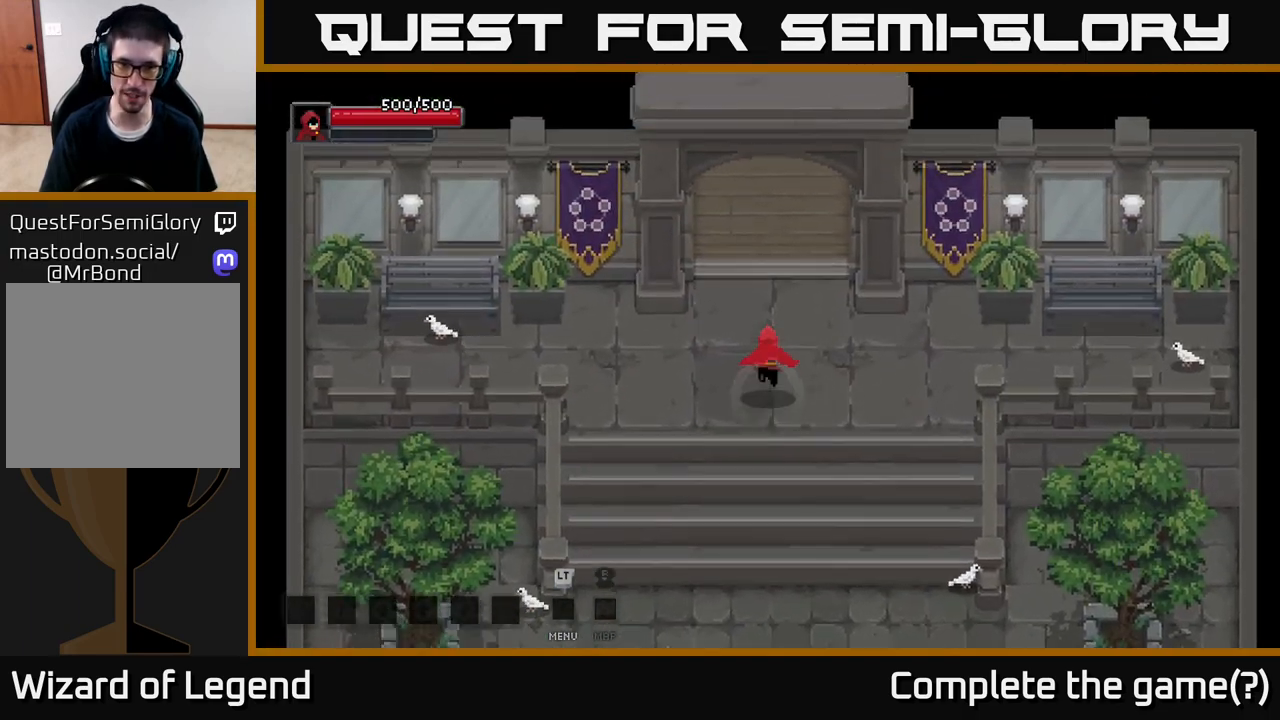
{"buttons": [], "left_stick": "up", "right_stick": "center", "events": [[300, "left_stick", "up-right"], [400, "left_stick", "up"]]}
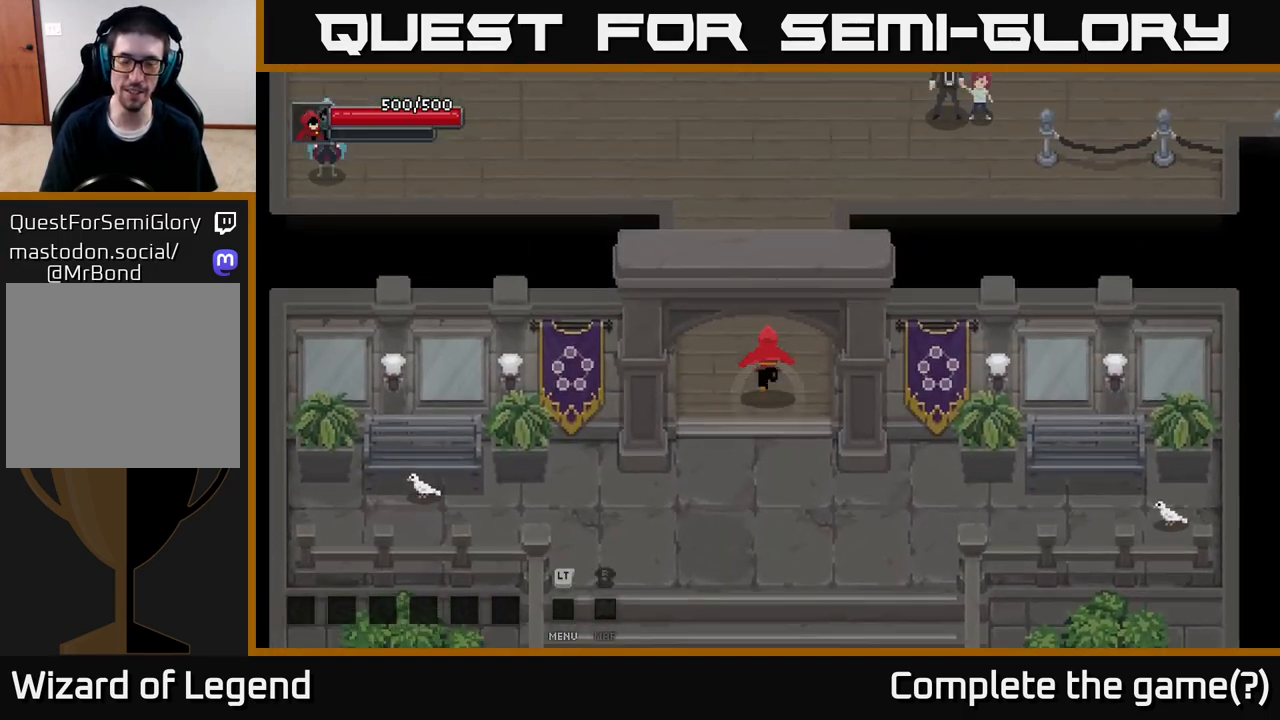
{"buttons": [], "left_stick": "up", "right_stick": "center", "events": []}
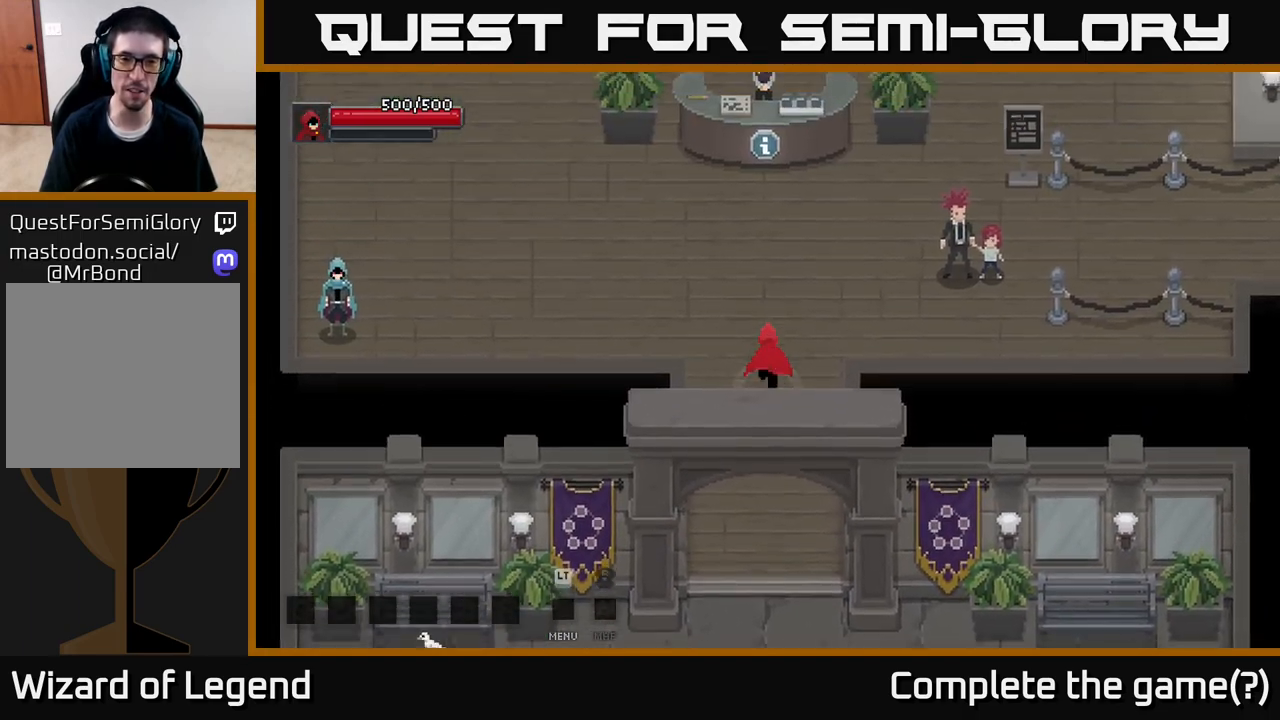
{"buttons": [], "left_stick": "center", "right_stick": "center", "events": [[400, "left_stick", "center"]]}
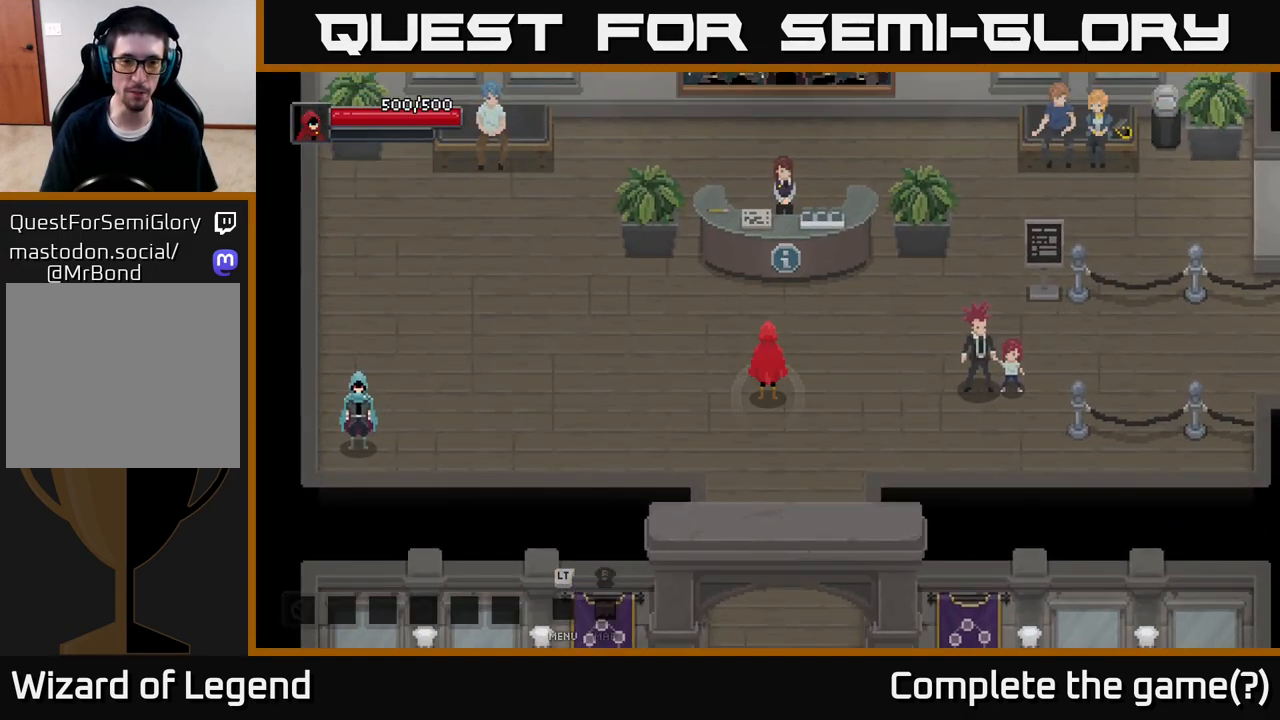
{"buttons": [], "left_stick": "left", "right_stick": "center", "events": [[317, "left_stick", "left"]]}
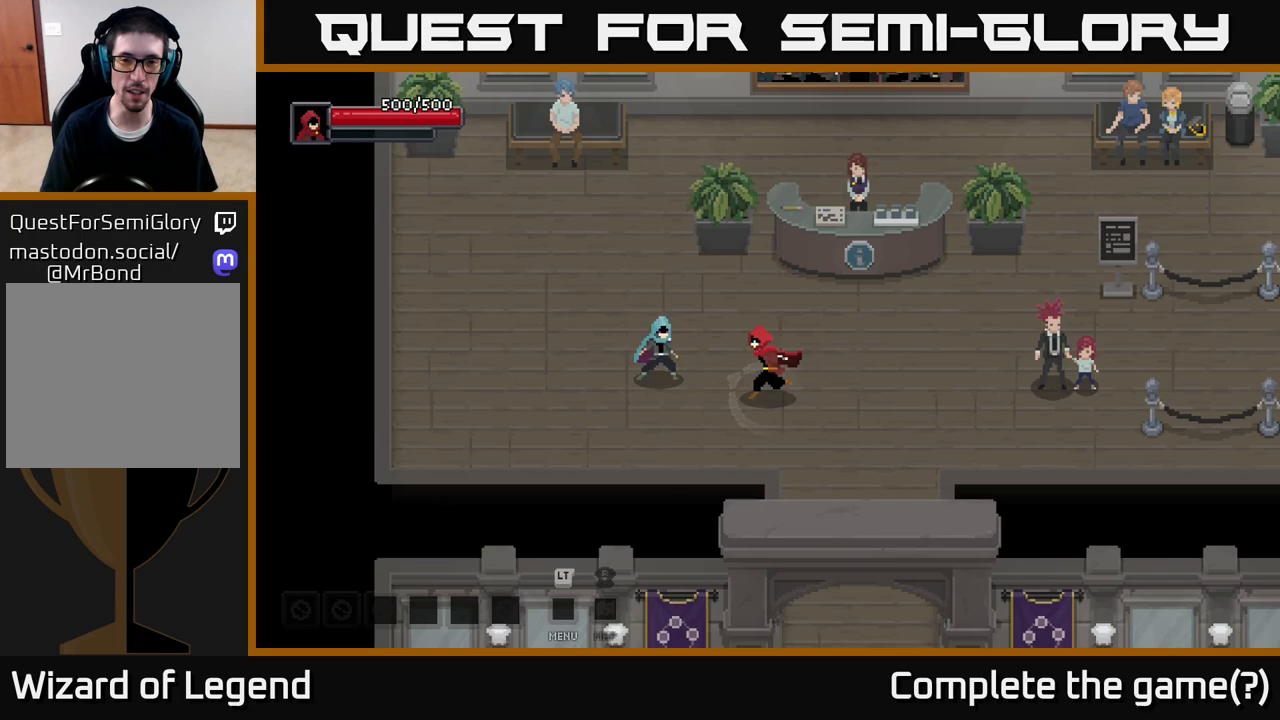
{"buttons": [], "left_stick": "right", "right_stick": "center", "events": [[100, "left_stick", "up"], [150, "left_stick", "center"], [433, "left_stick", "right"]]}
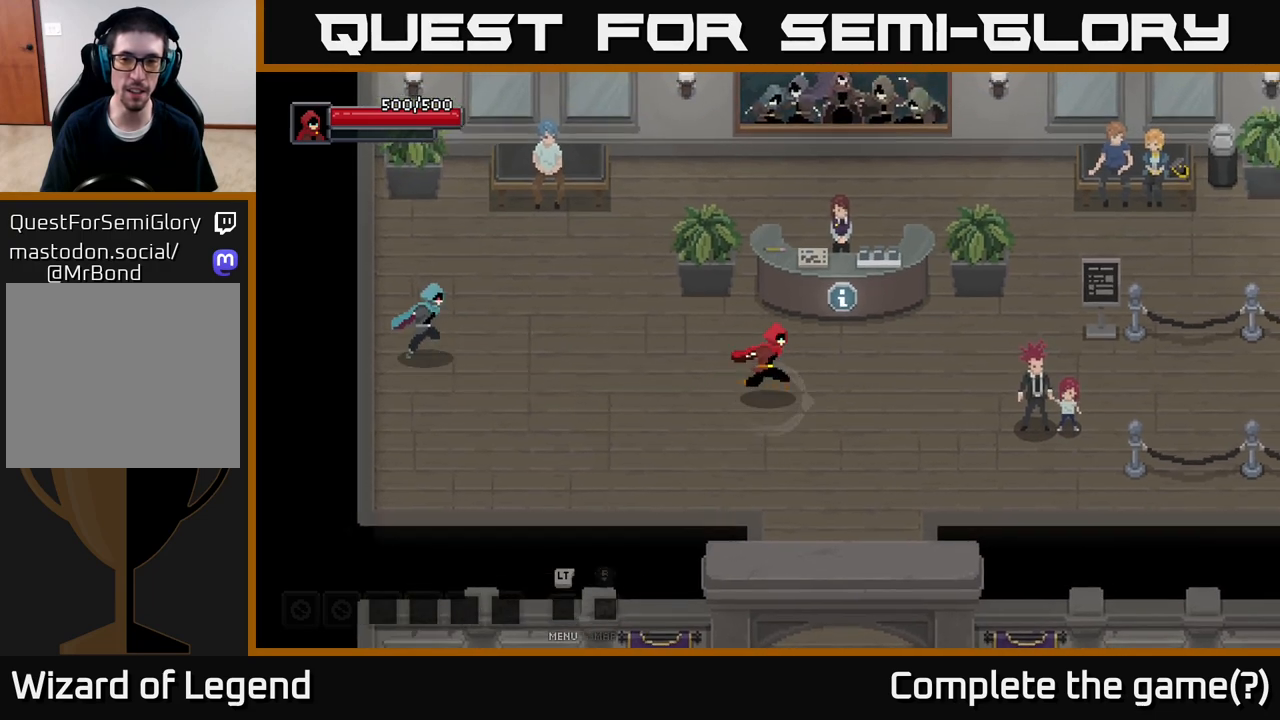
{"buttons": [], "left_stick": "up", "right_stick": "center", "events": [[317, "left_stick", "up"]]}
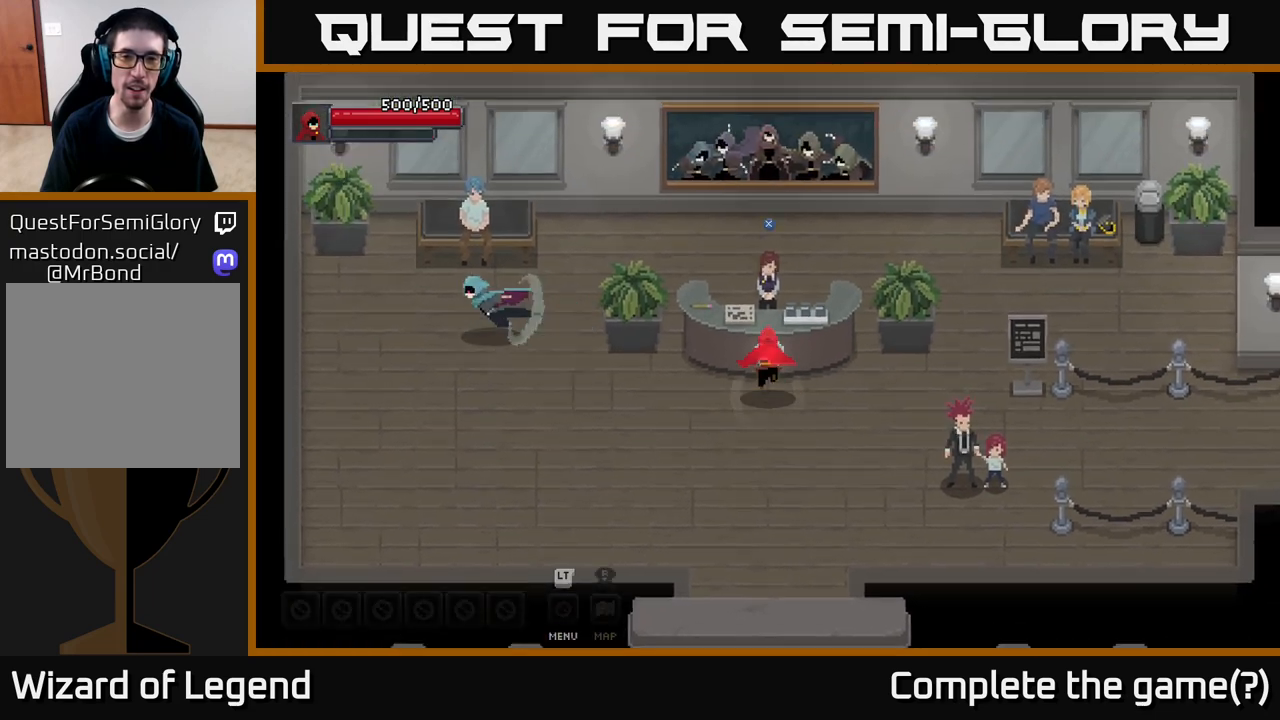
{"buttons": ["X"], "left_stick": "center", "right_stick": "center", "events": [[50, "left_stick", "center"], [483, "X", "down"]]}
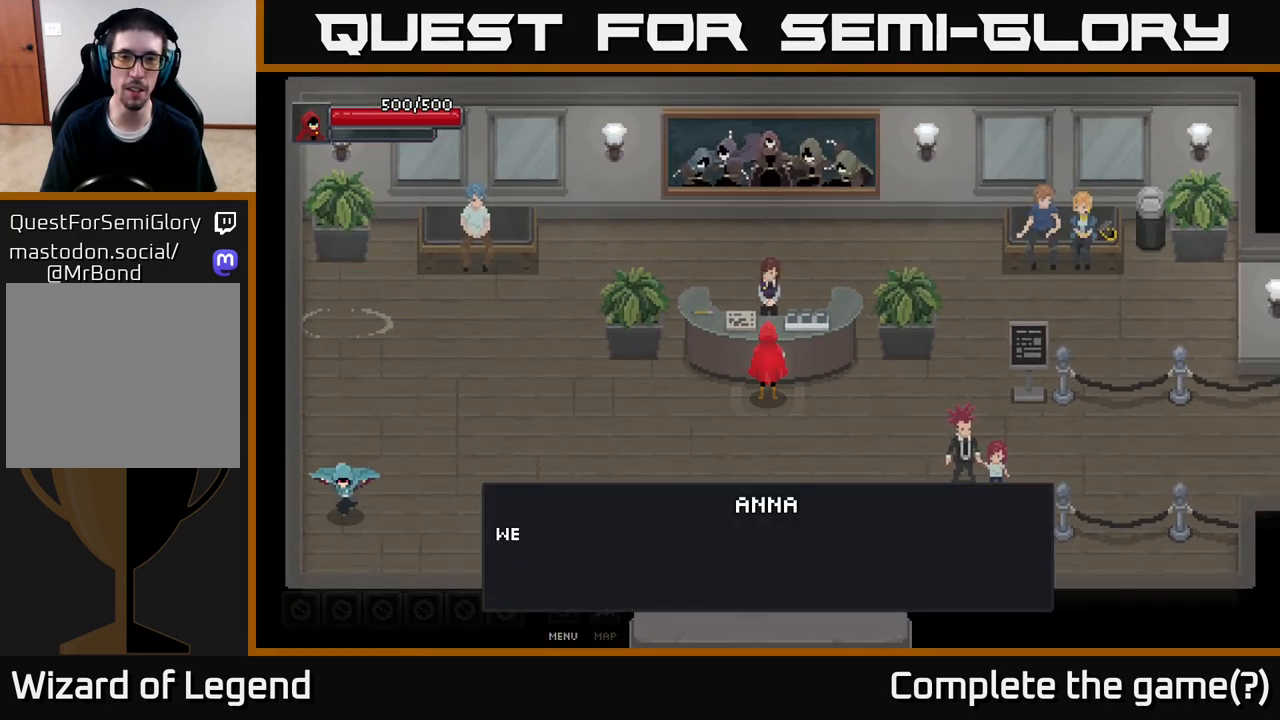
{"buttons": [], "left_stick": "center", "right_stick": "center", "events": [[33, "X", "up"]]}
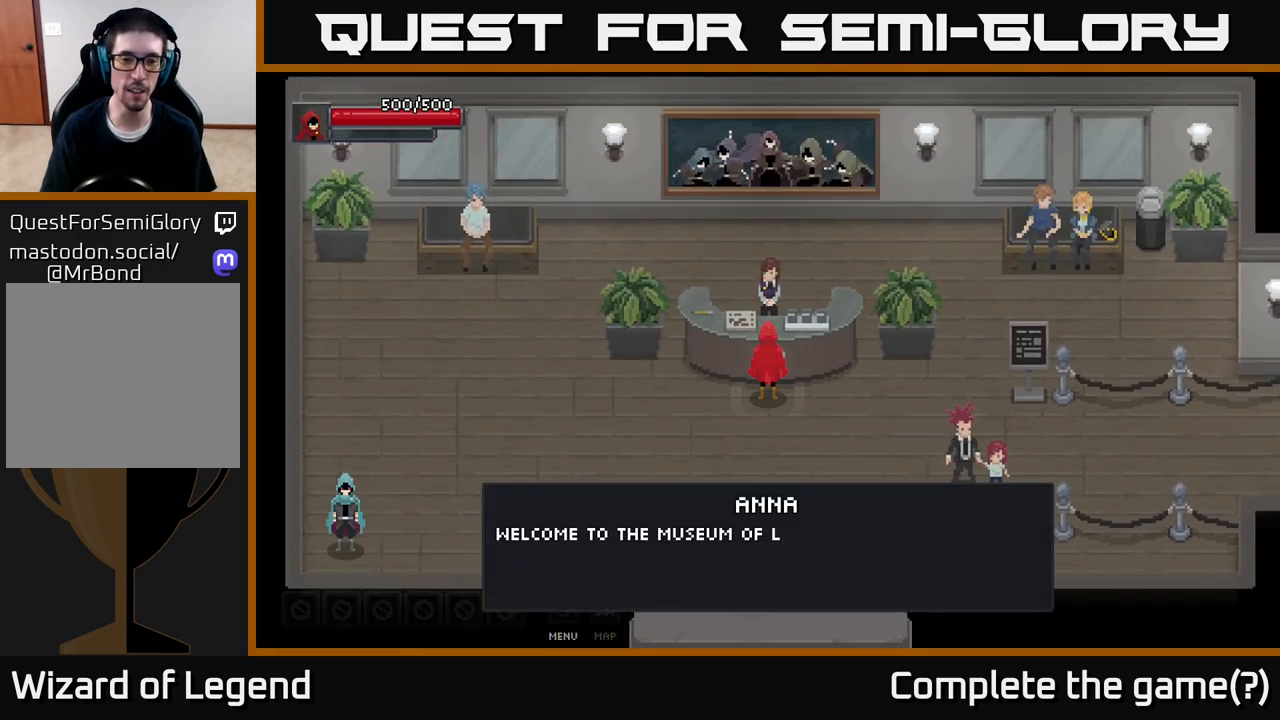
{"buttons": [], "left_stick": "center", "right_stick": "center", "events": []}
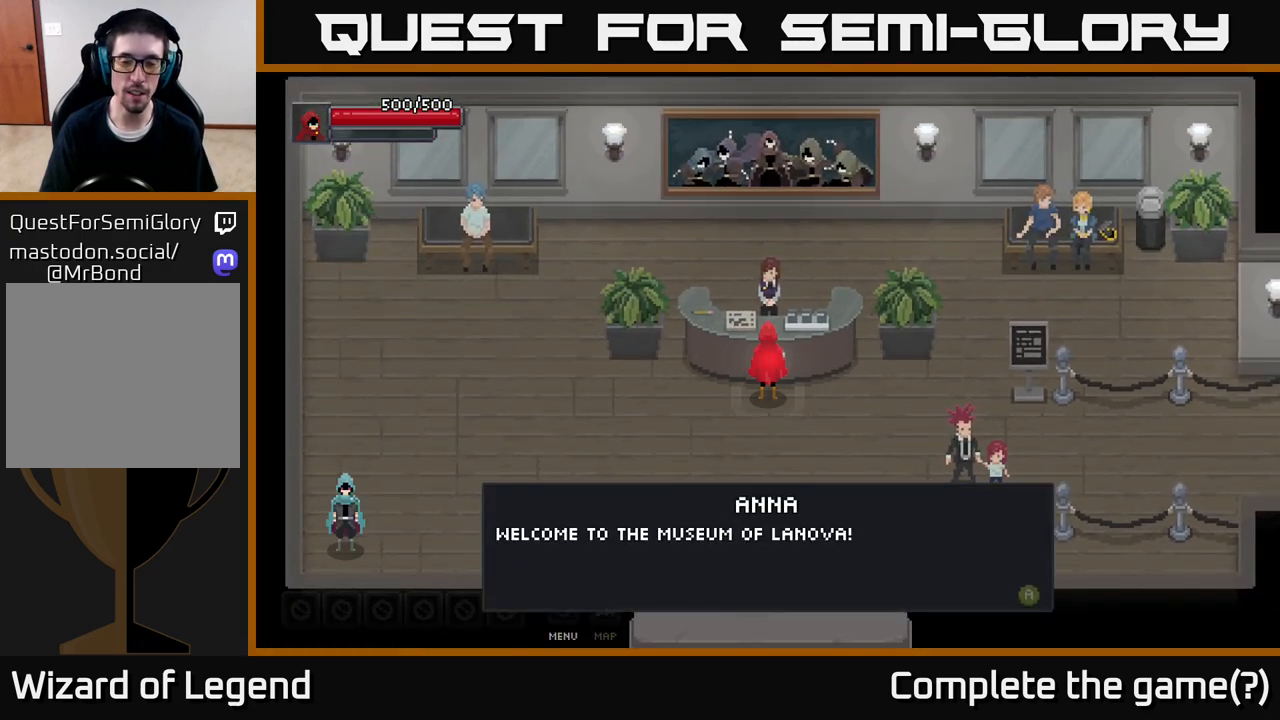
{"buttons": [], "left_stick": "center", "right_stick": "center", "events": []}
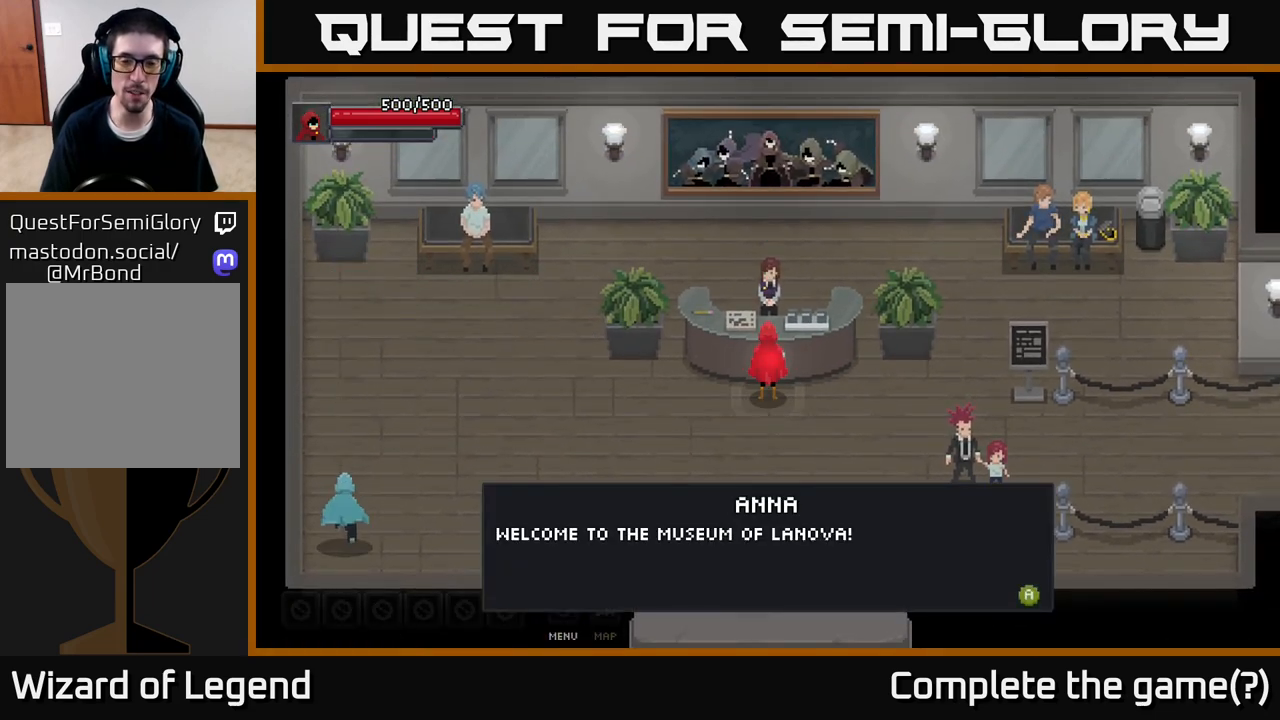
{"buttons": [], "left_stick": "center", "right_stick": "center", "events": []}
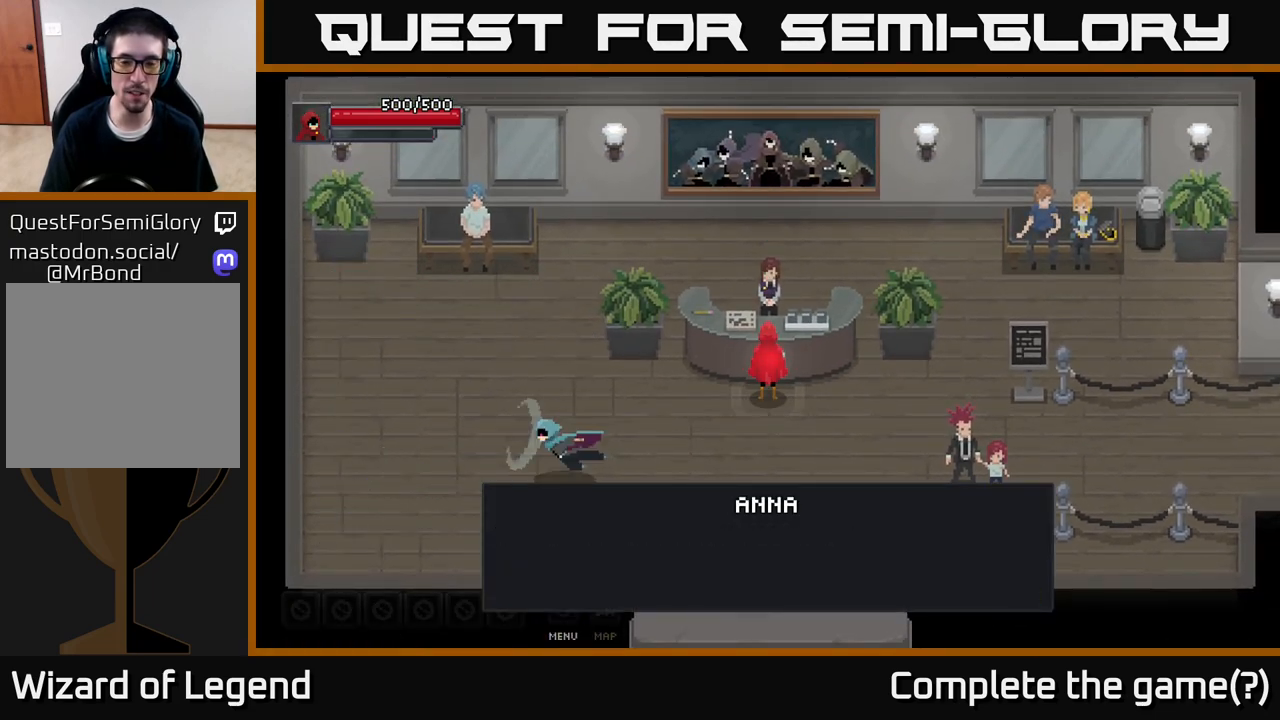
{"buttons": [], "left_stick": "center", "right_stick": "center", "events": [[17, "A", "down"], [233, "A", "up"]]}
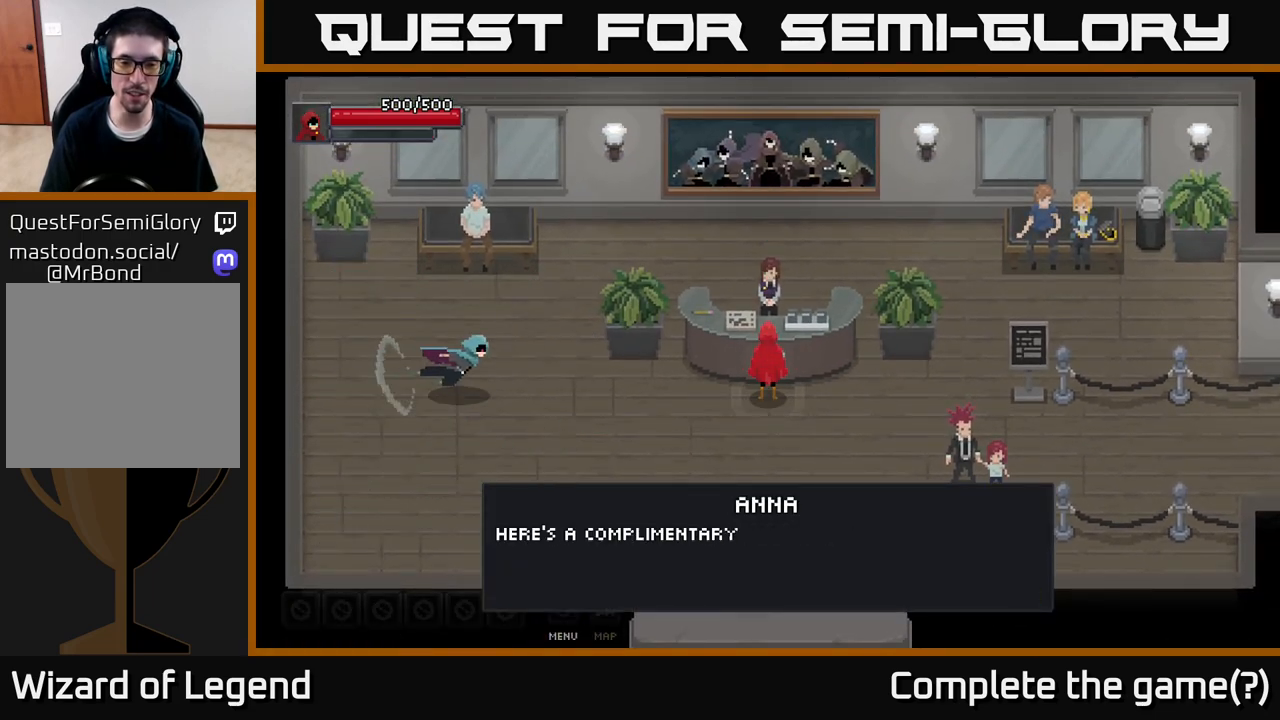
{"buttons": [], "left_stick": "center", "right_stick": "center", "events": []}
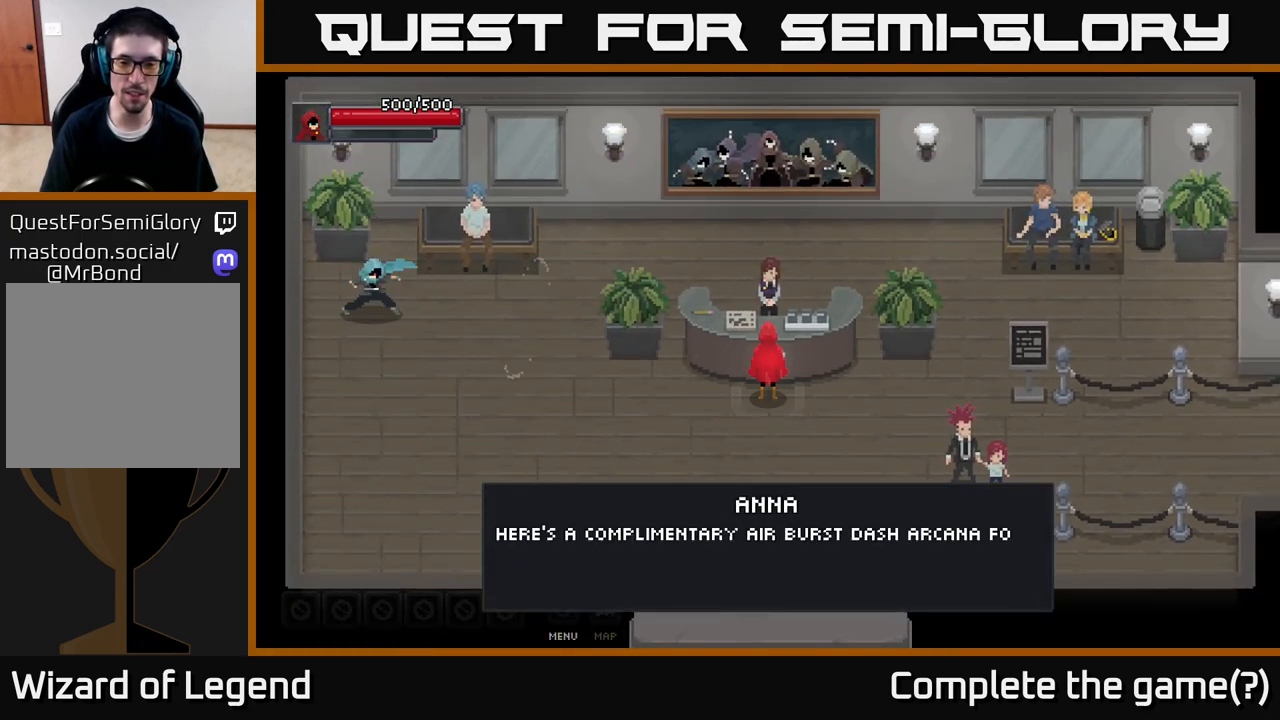
{"buttons": [], "left_stick": "center", "right_stick": "center", "events": []}
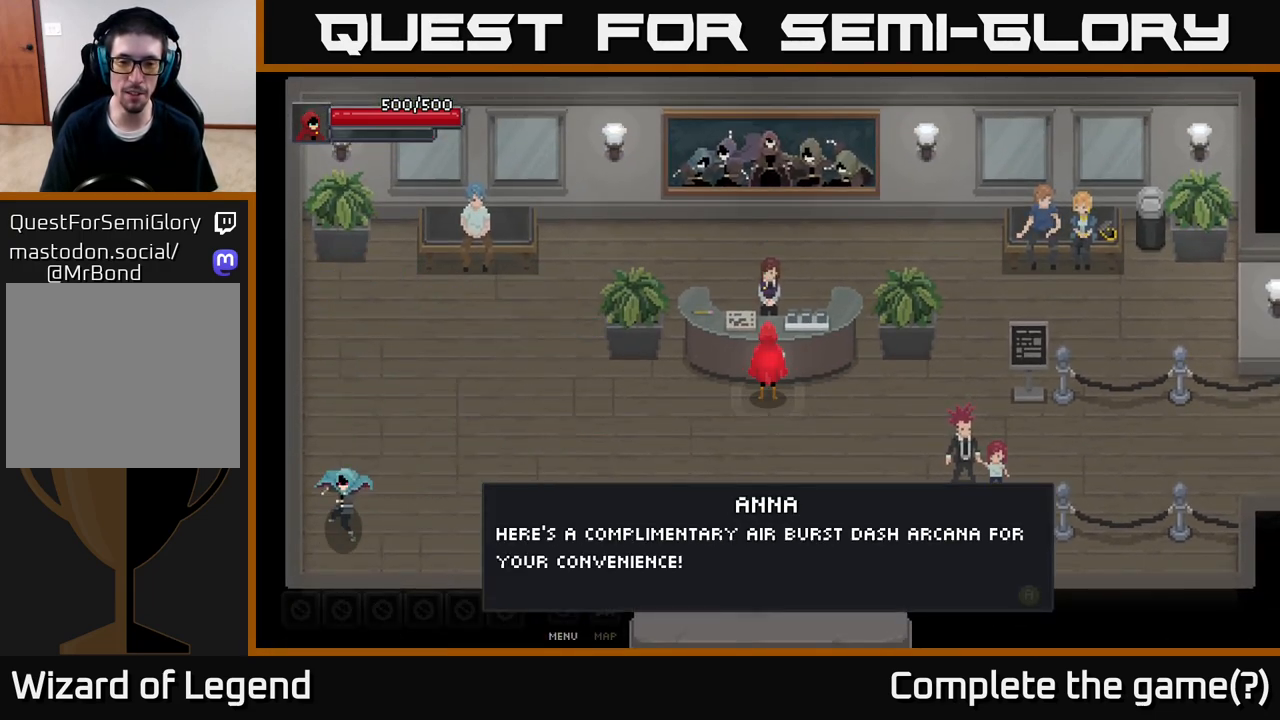
{"buttons": [], "left_stick": "center", "right_stick": "center", "events": []}
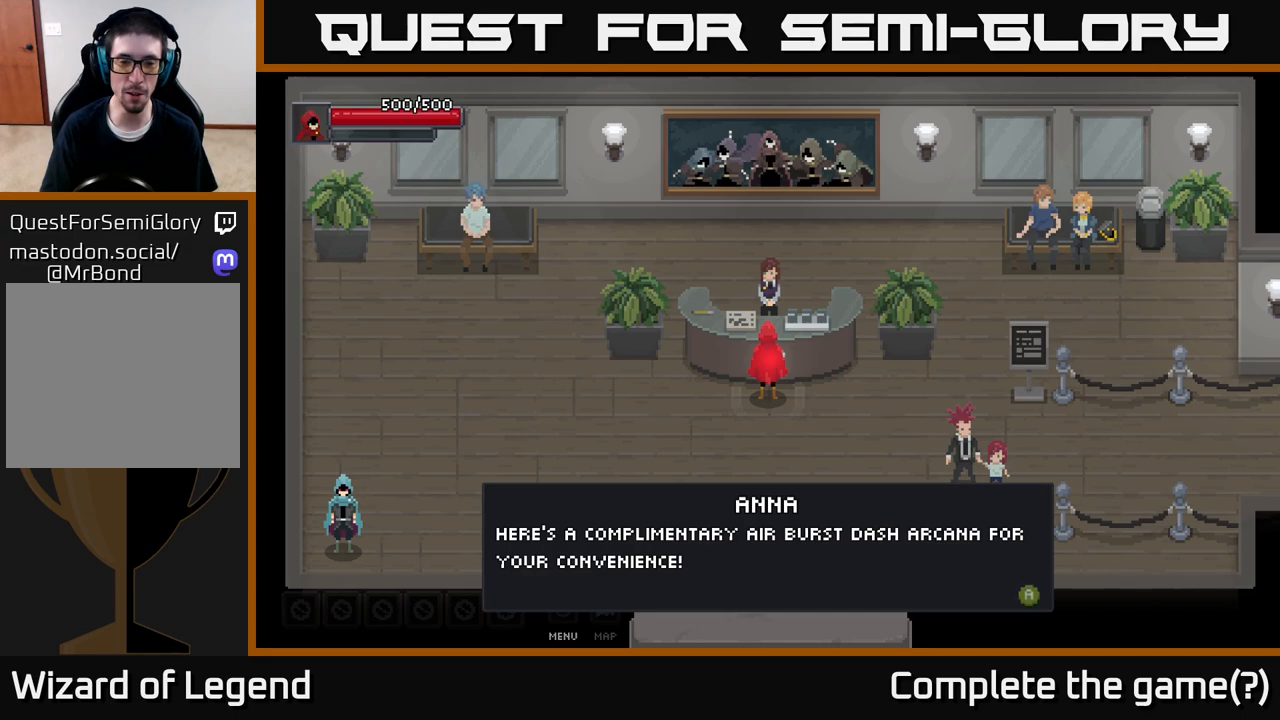
{"buttons": [], "left_stick": "center", "right_stick": "center", "events": [[233, "A", "down"], [383, "A", "up"]]}
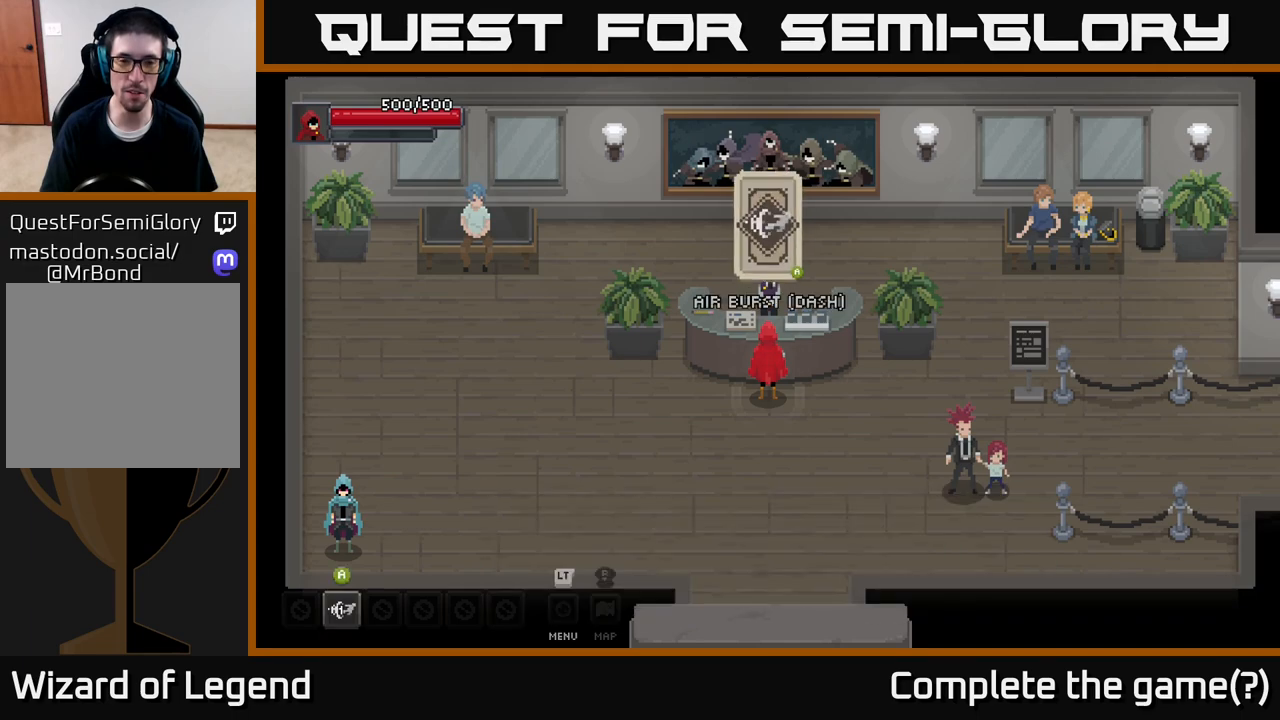
{"buttons": [], "left_stick": "center", "right_stick": "center", "events": []}
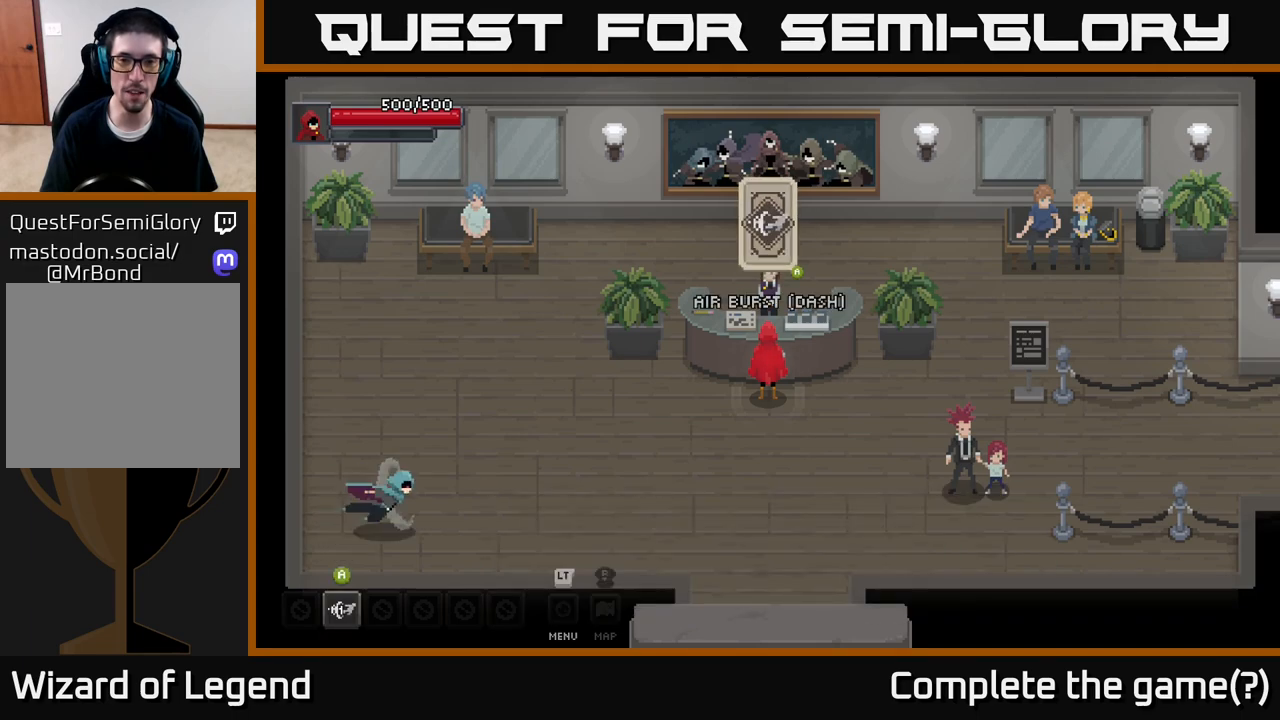
{"buttons": [], "left_stick": "center", "right_stick": "center", "events": [[50, "left_stick", "down"], [117, "left_stick", "down-right"], [350, "left_stick", "center"]]}
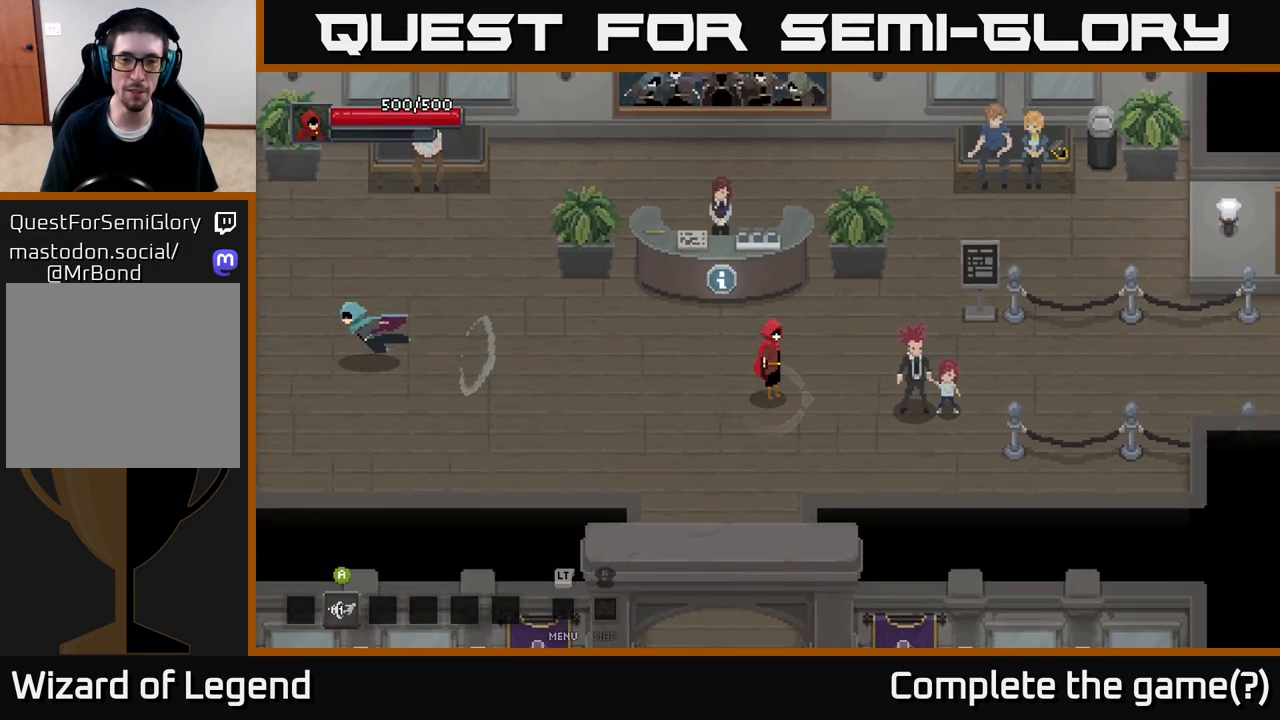
{"buttons": [], "left_stick": "left", "right_stick": "center", "events": [[50, "left_stick", "left"], [233, "A", "down"], [467, "A", "up"]]}
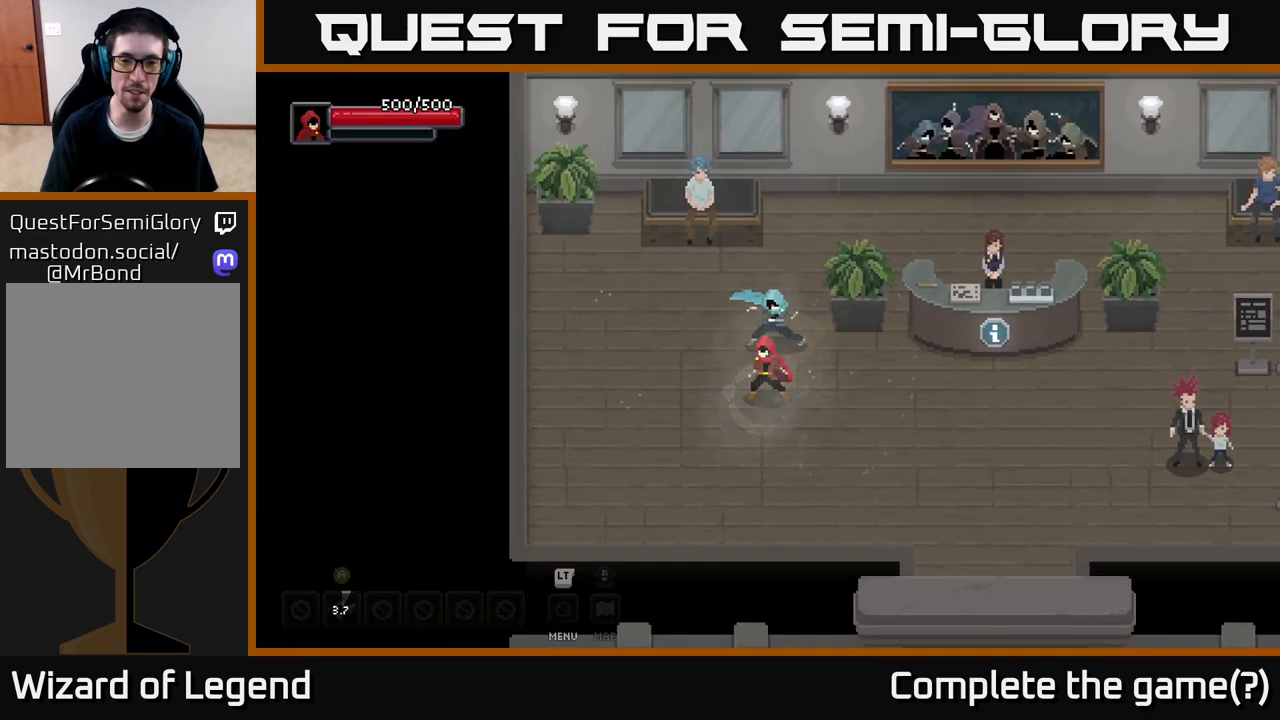
{"buttons": ["A"], "left_stick": "up", "right_stick": "center", "events": [[100, "left_stick", "up-left"], [350, "left_stick", "up"], [367, "A", "down"]]}
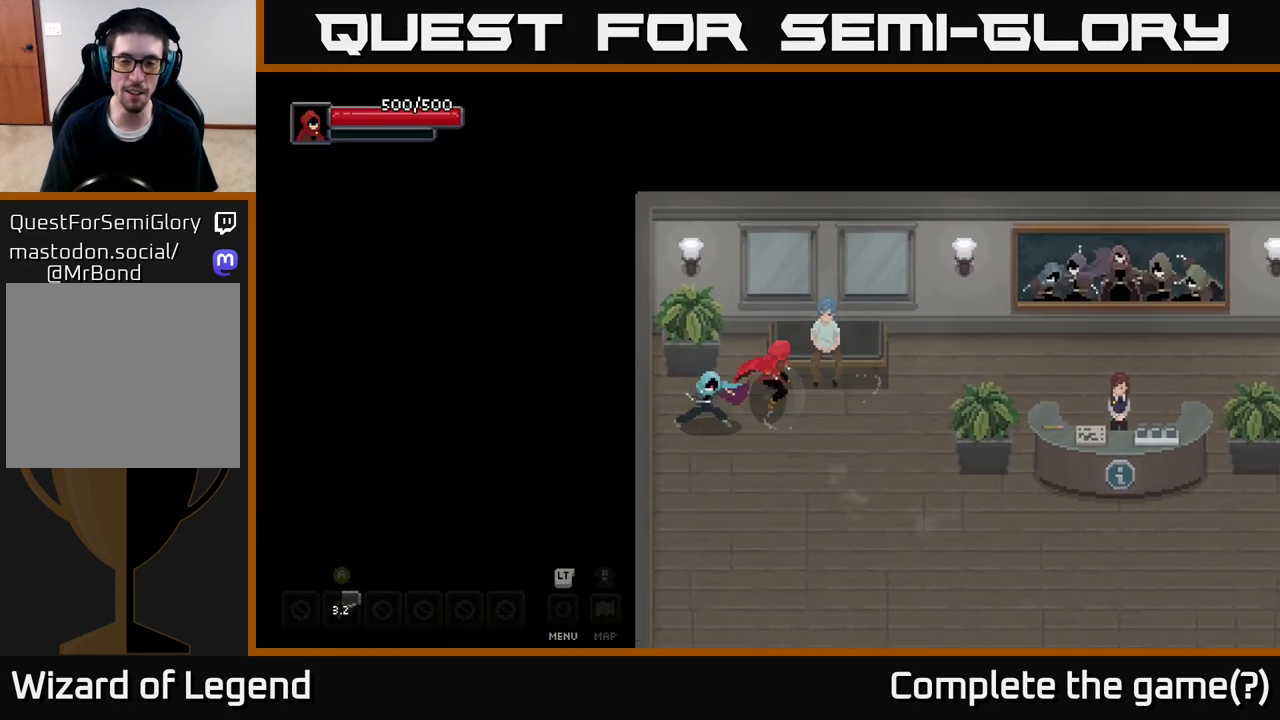
{"buttons": ["A"], "left_stick": "down-right", "right_stick": "center", "events": [[50, "A", "up"], [100, "left_stick", "down-right"], [483, "A", "down"]]}
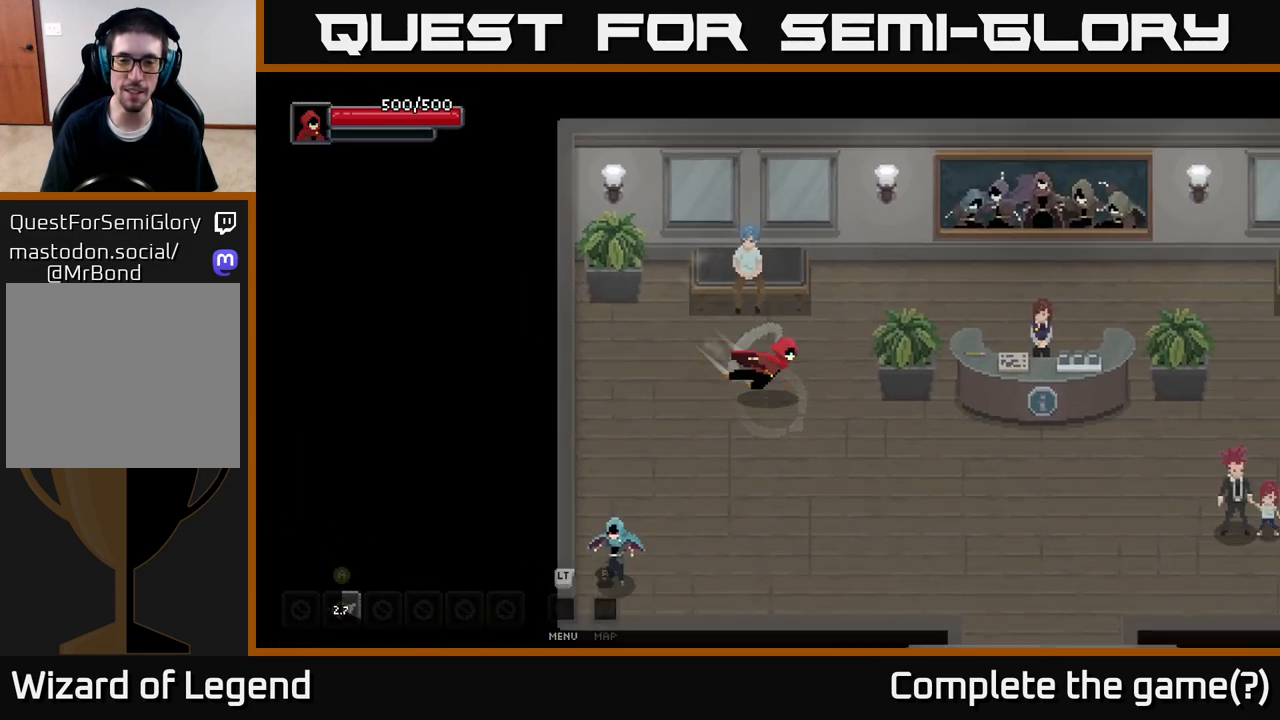
{"buttons": ["A"], "left_stick": "right", "right_stick": "center", "events": [[183, "A", "up"], [233, "left_stick", "right"], [433, "A", "down"]]}
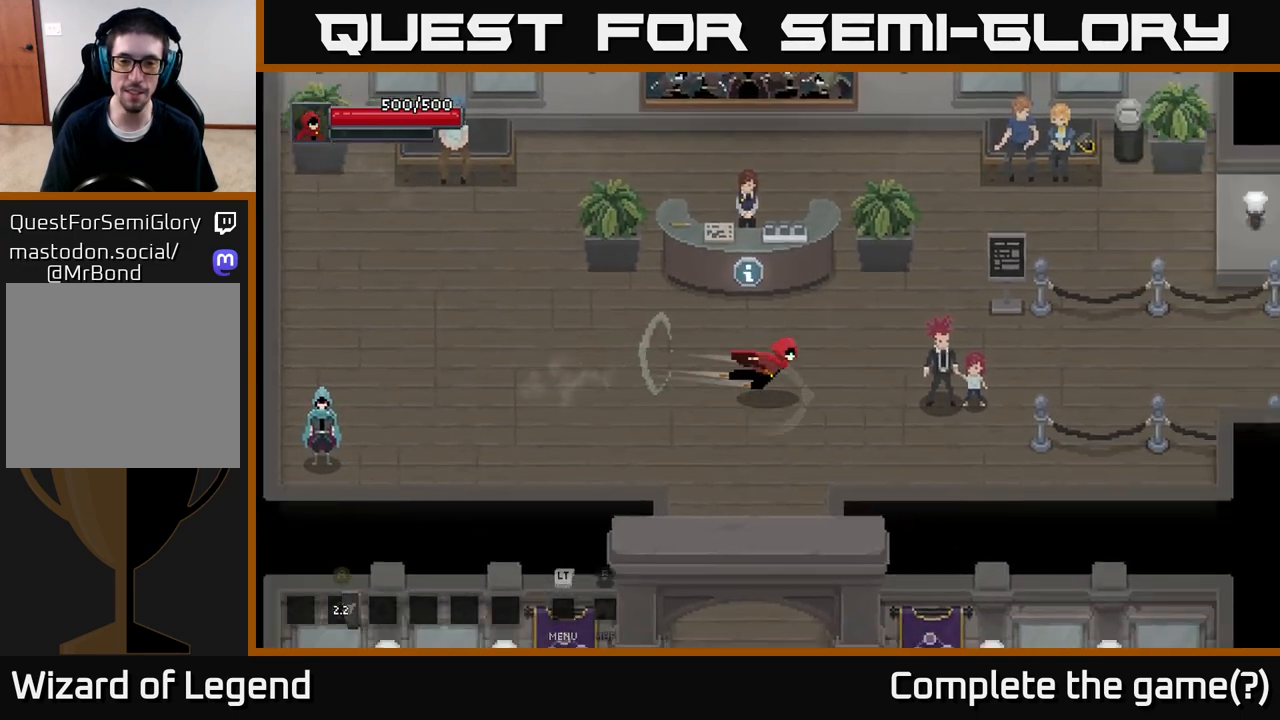
{"buttons": [], "left_stick": "up-left", "right_stick": "center", "events": [[117, "A", "up"], [250, "A", "down"], [417, "A", "up"], [417, "left_stick", "up-left"]]}
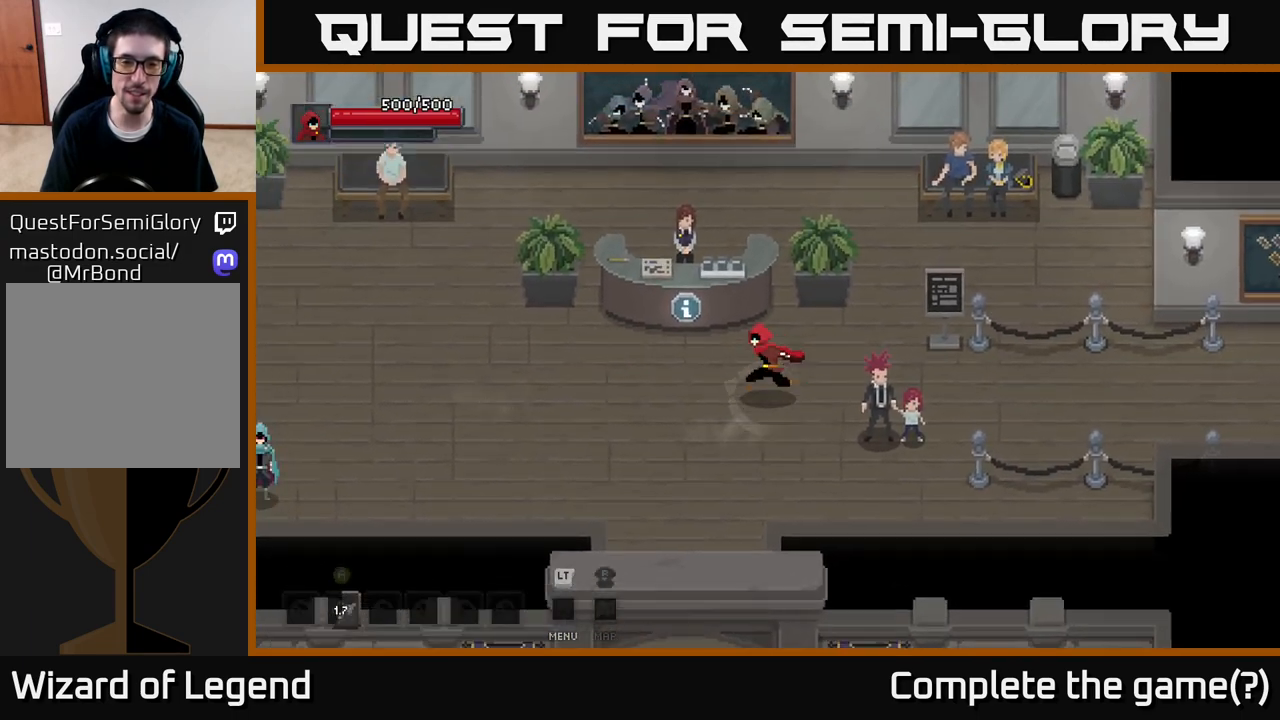
{"buttons": [], "left_stick": "left", "right_stick": "center", "events": [[17, "left_stick", "left"], [150, "A", "down"], [350, "A", "up"]]}
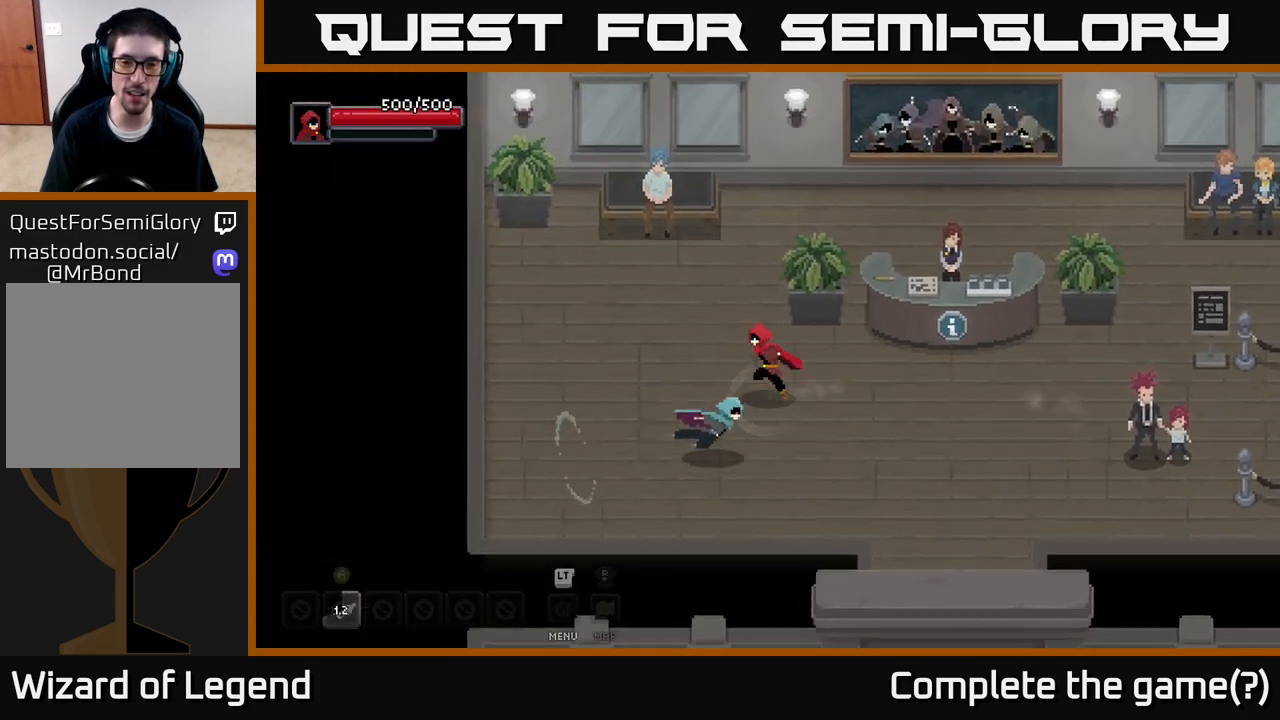
{"buttons": ["A"], "left_stick": "right", "right_stick": "center", "events": [[33, "A", "down"], [233, "A", "up"], [350, "left_stick", "down"], [467, "A", "down"], [483, "left_stick", "right"]]}
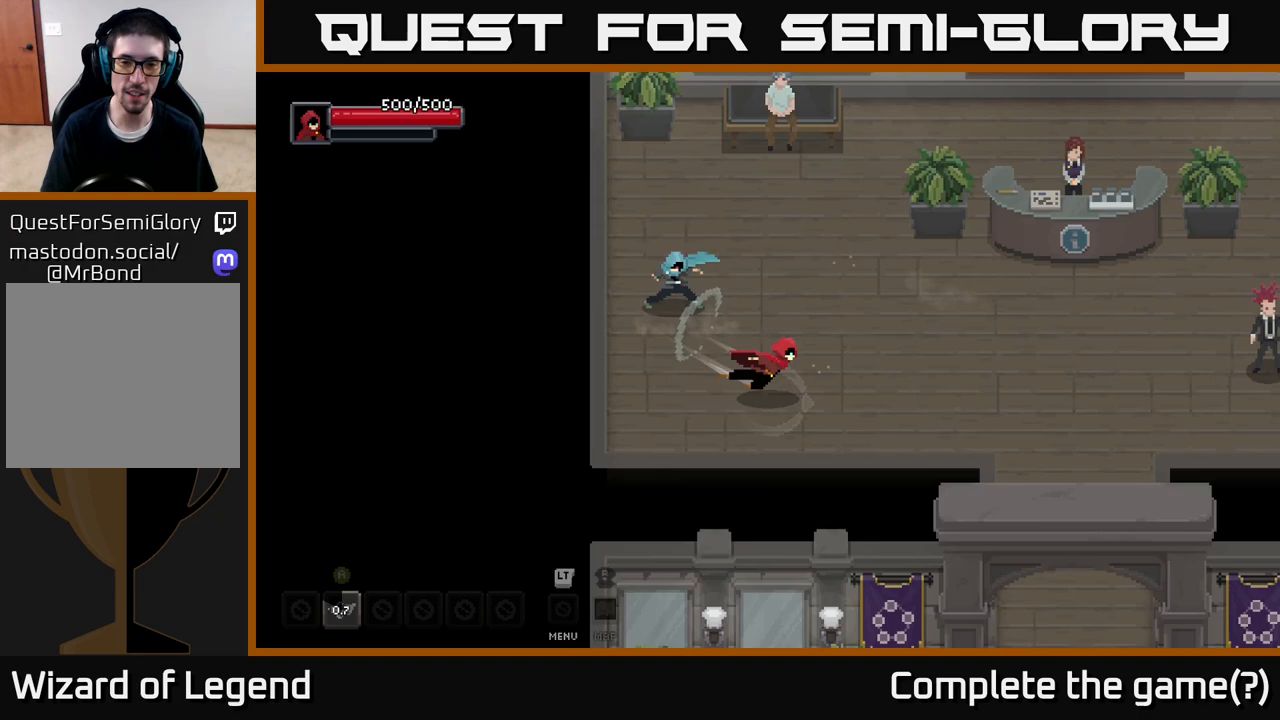
{"buttons": ["A"], "left_stick": "up", "right_stick": "center", "events": [[133, "A", "up"], [367, "left_stick", "up"], [400, "A", "down"]]}
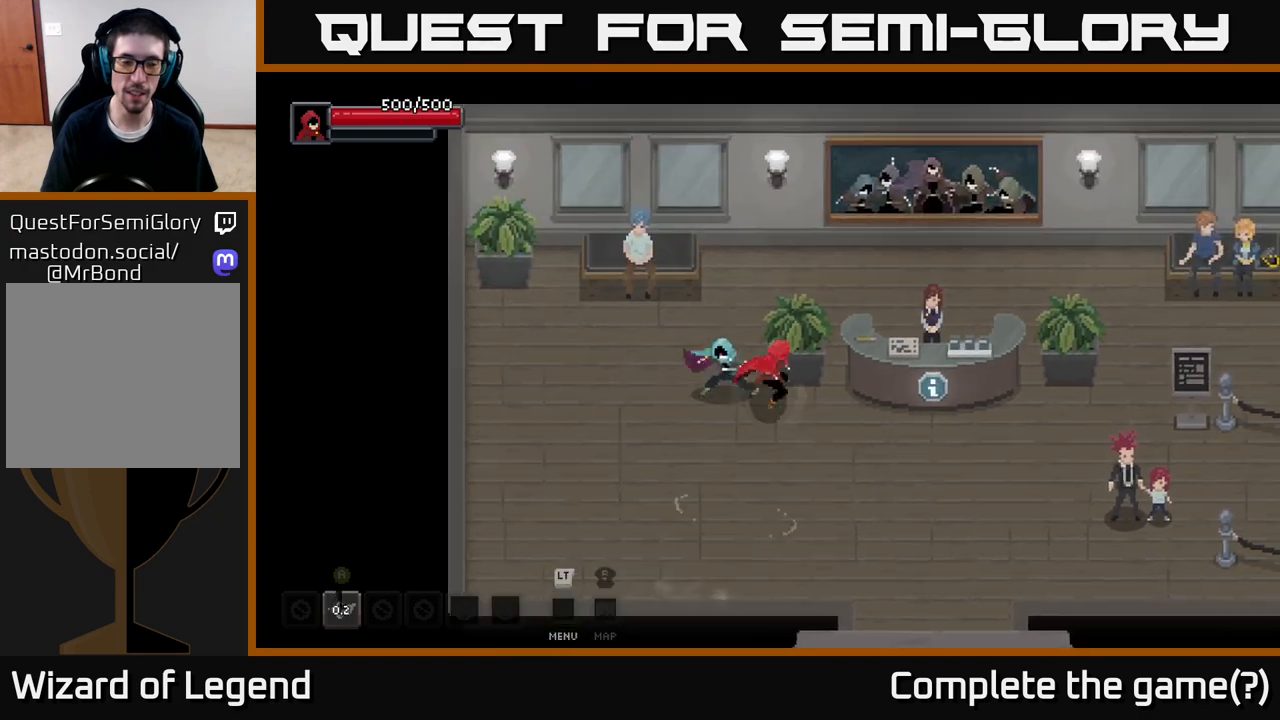
{"buttons": [], "left_stick": "down-right", "right_stick": "center", "events": [[50, "A", "up"], [150, "left_stick", "right"], [300, "A", "down"], [300, "left_stick", "down-right"], [483, "A", "up"]]}